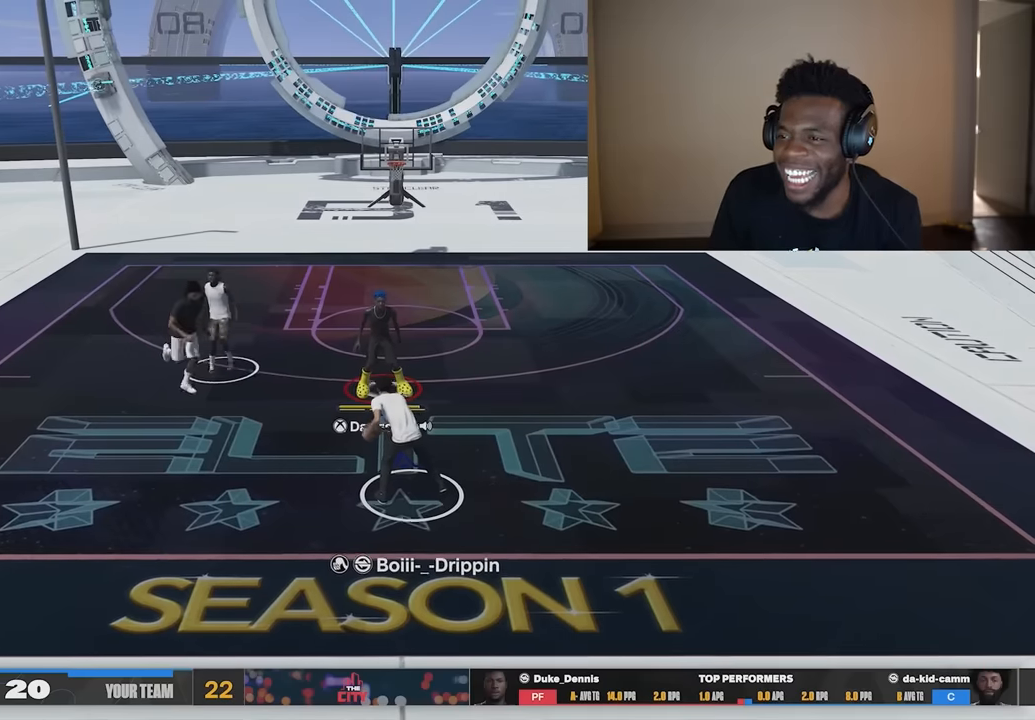
Gameplay with a controller (Xbox layout); each line is a JSON object with the inputs held at the frame after it. "events" lists button and stick changes between this image and that frame as [ms after this image, input, new state], when the widget could be followed in between. Not read: Z.
{"buttons": [], "left_stick": "center", "right_stick": "center", "events": [[151, "X", "down"], [251, "left_stick", "center"], [317, "X", "up"]]}
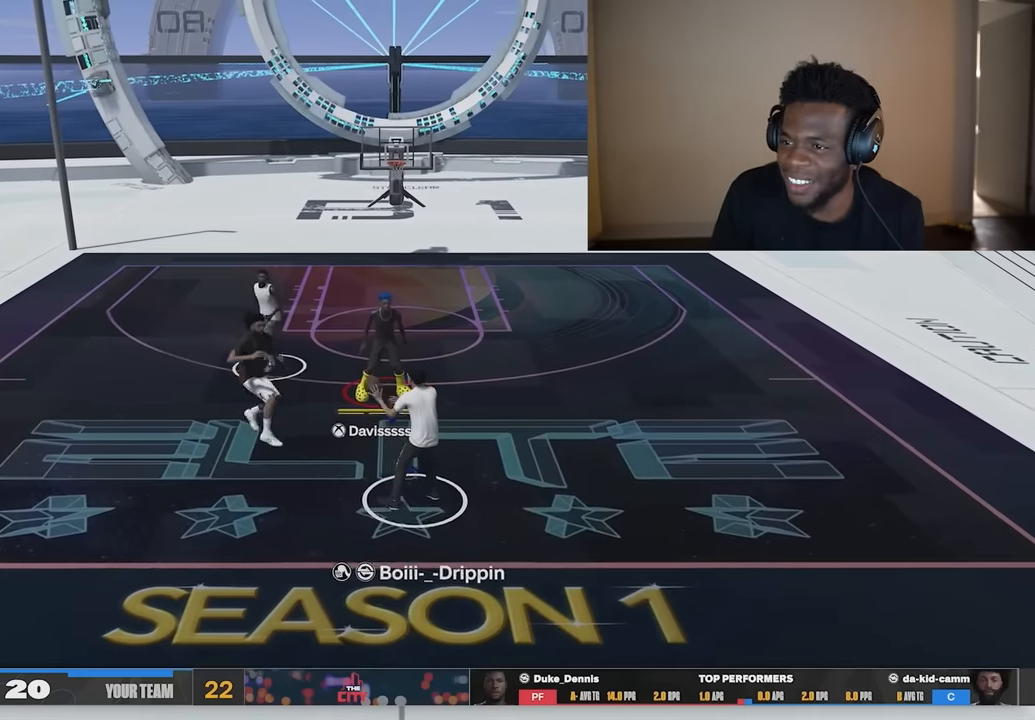
{"buttons": [], "left_stick": "up-left", "right_stick": "center", "events": [[117, "left_stick", "up-left"]]}
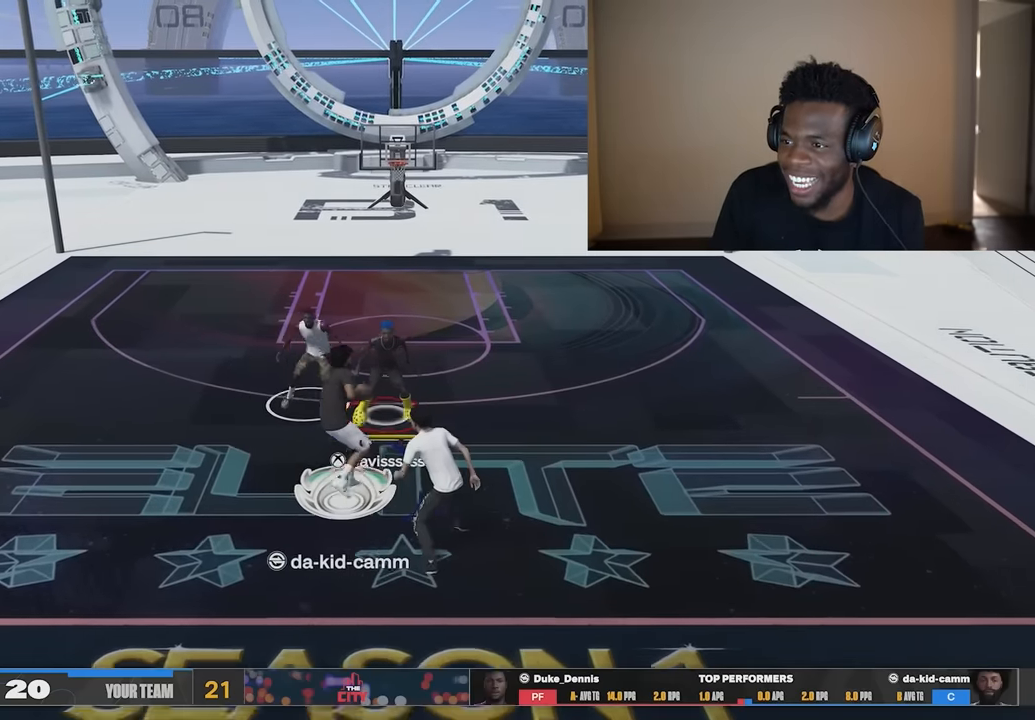
{"buttons": [], "left_stick": "up-left", "right_stick": "center", "events": []}
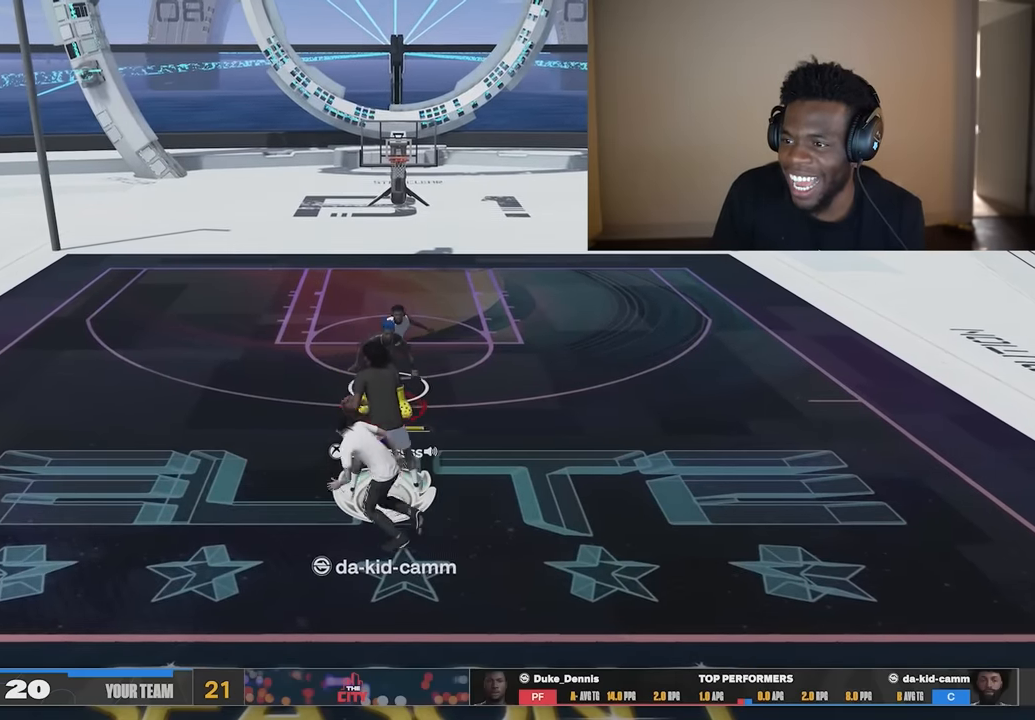
{"buttons": [], "left_stick": "left", "right_stick": "center", "events": [[17, "left_stick", "left"]]}
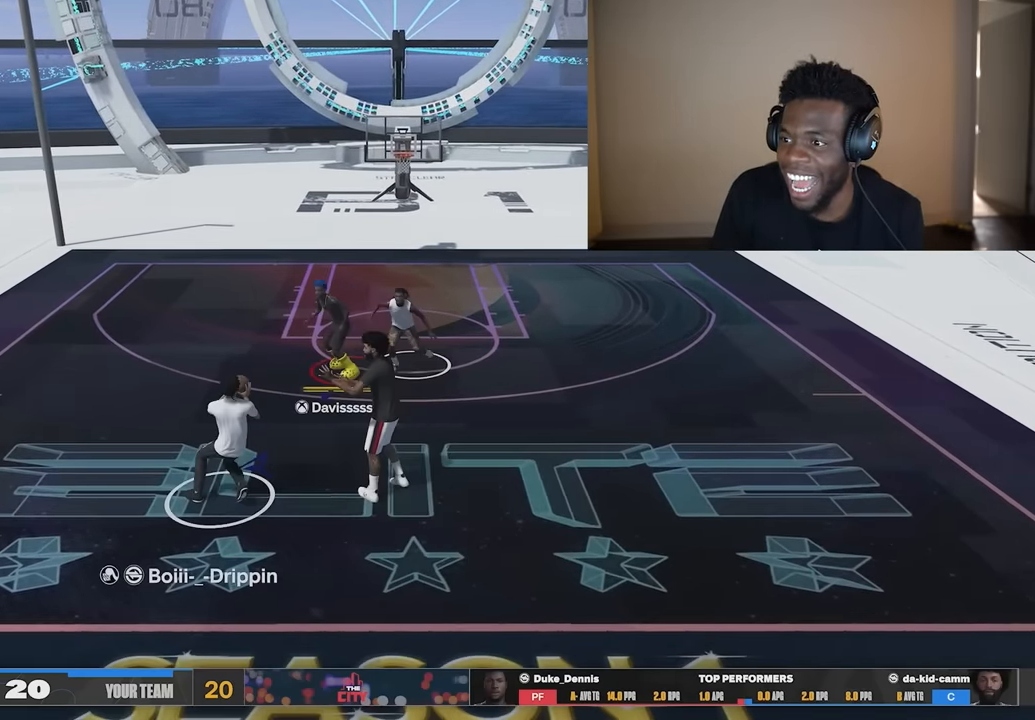
{"buttons": [], "left_stick": "center", "right_stick": "center", "events": [[17, "left_stick", "down-left"], [184, "left_stick", "down-right"], [417, "left_stick", "center"]]}
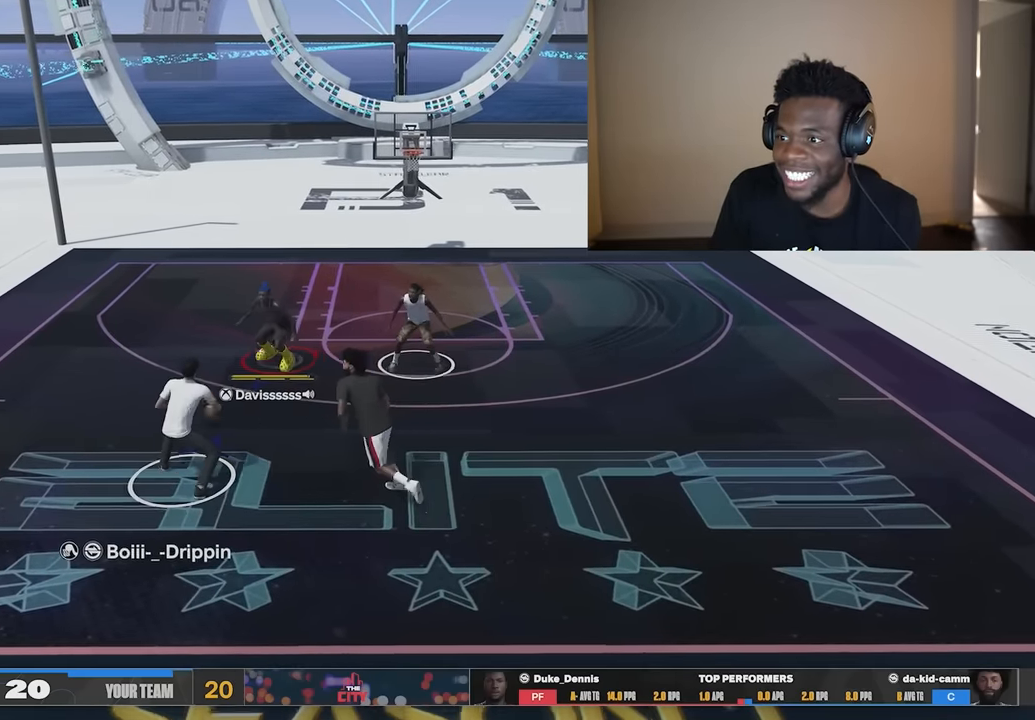
{"buttons": ["L2"], "left_stick": "right", "right_stick": "center", "events": [[17, "left_stick", "down"], [384, "left_stick", "right"], [417, "L2", "down"]]}
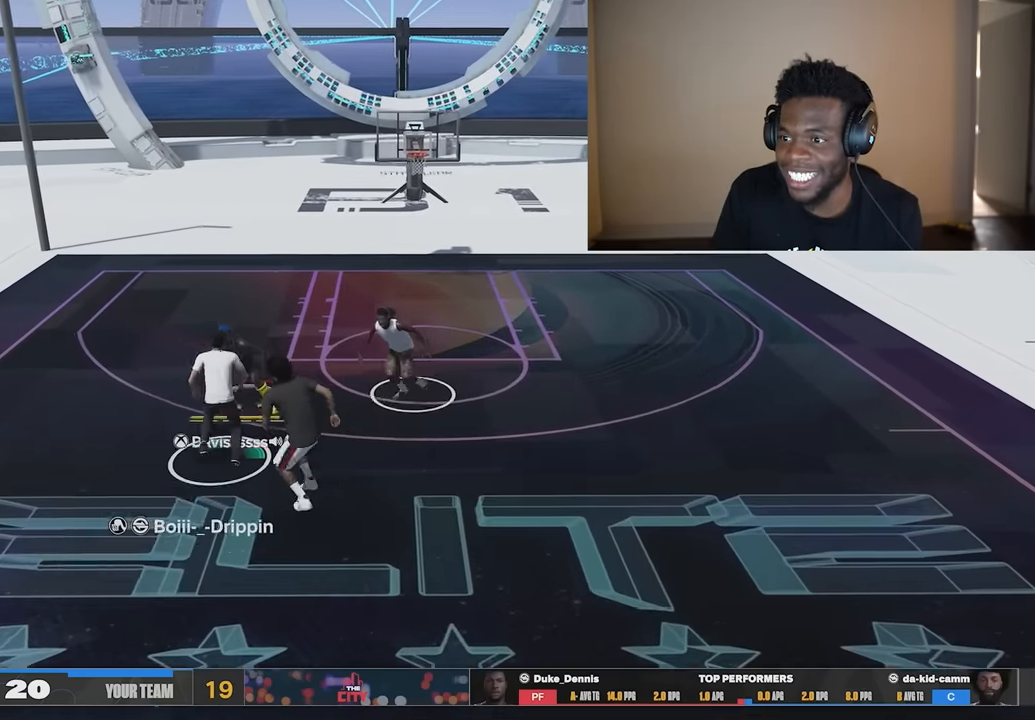
{"buttons": ["L2"], "left_stick": "up-left", "right_stick": "center", "events": [[184, "left_stick", "up-left"]]}
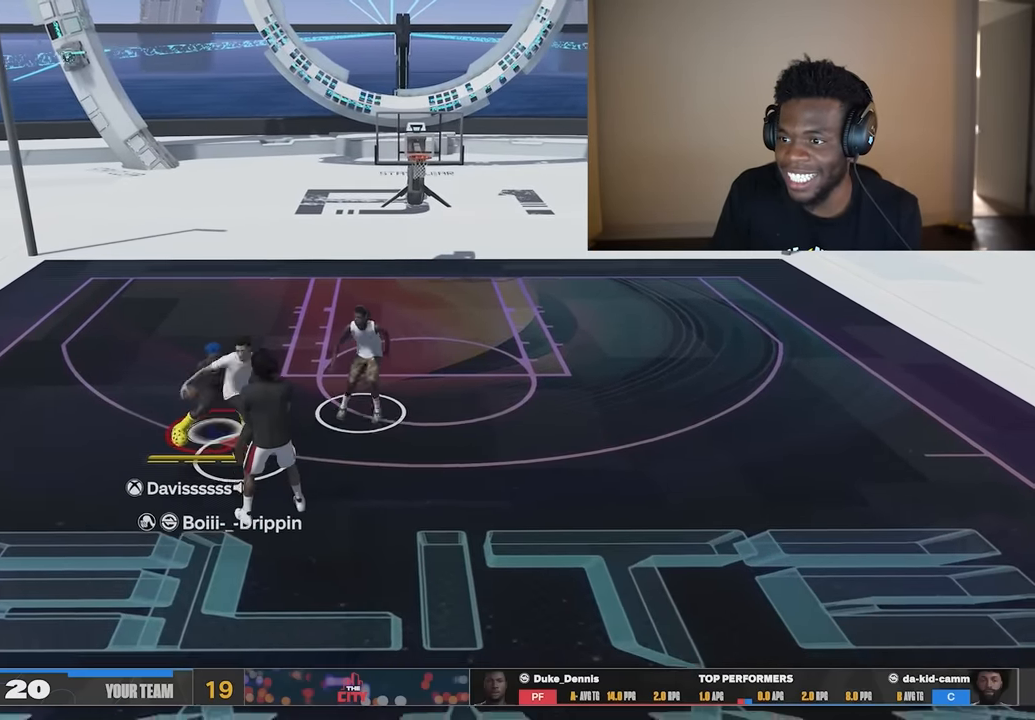
{"buttons": ["L2"], "left_stick": "down-left", "right_stick": "center", "events": [[83, "left_stick", "left"], [283, "left_stick", "down-left"], [384, "left_stick", "down-right"], [484, "left_stick", "down-left"]]}
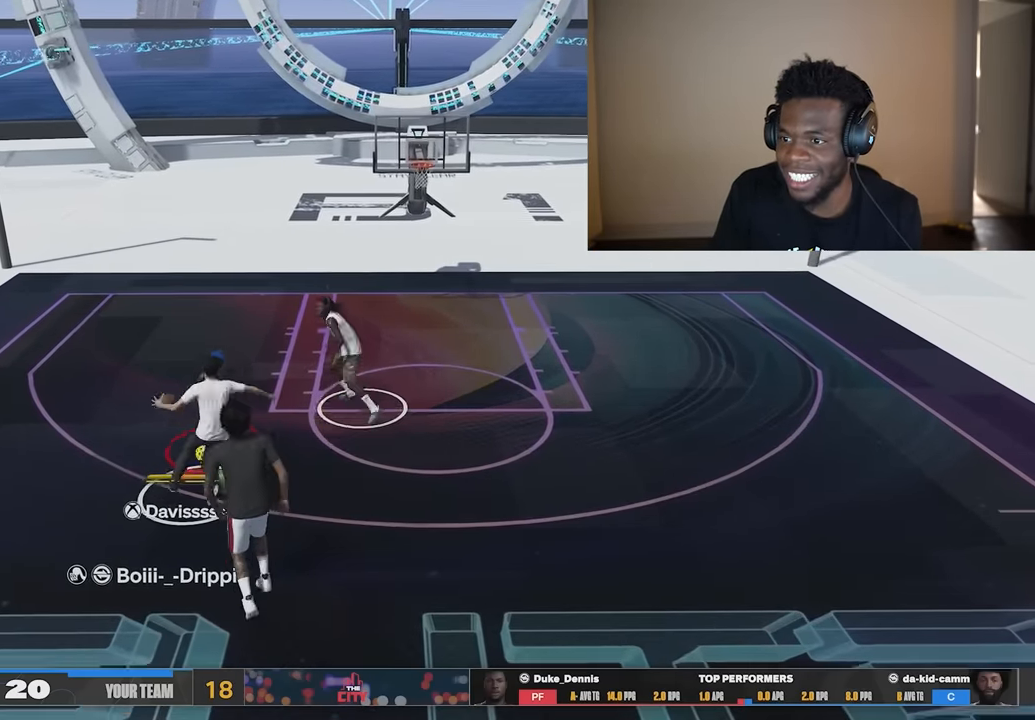
{"buttons": ["L2"], "left_stick": "up-left", "right_stick": "center", "events": [[84, "left_stick", "left"], [484, "left_stick", "up-left"]]}
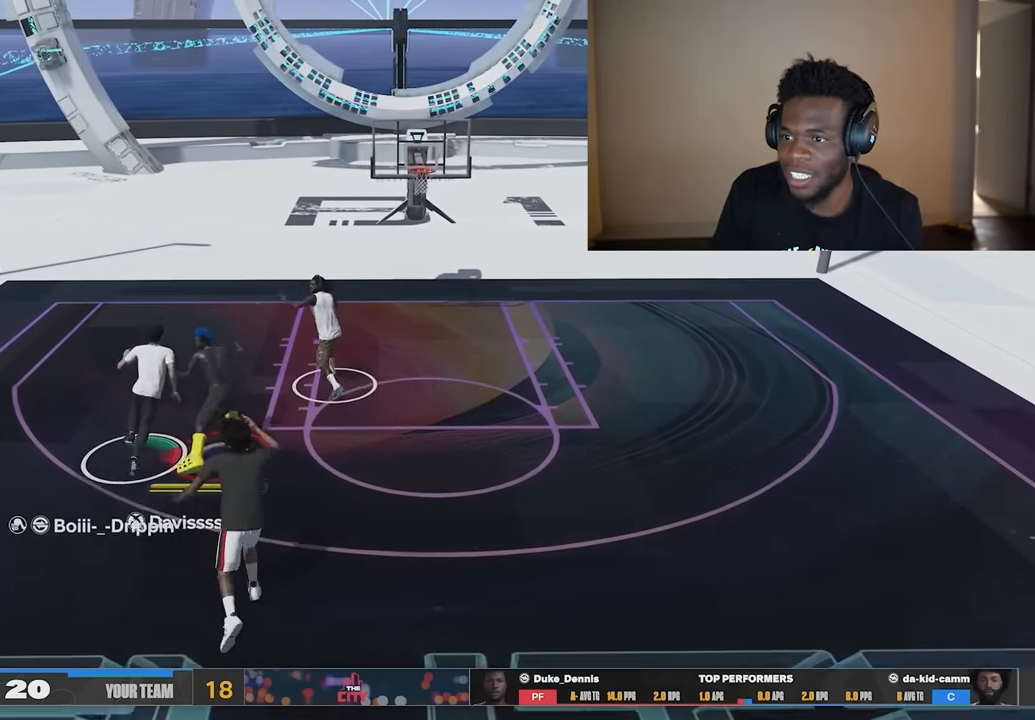
{"buttons": ["L2"], "left_stick": "up-left", "right_stick": "center", "events": [[183, "R2", "down"], [384, "R2", "up"]]}
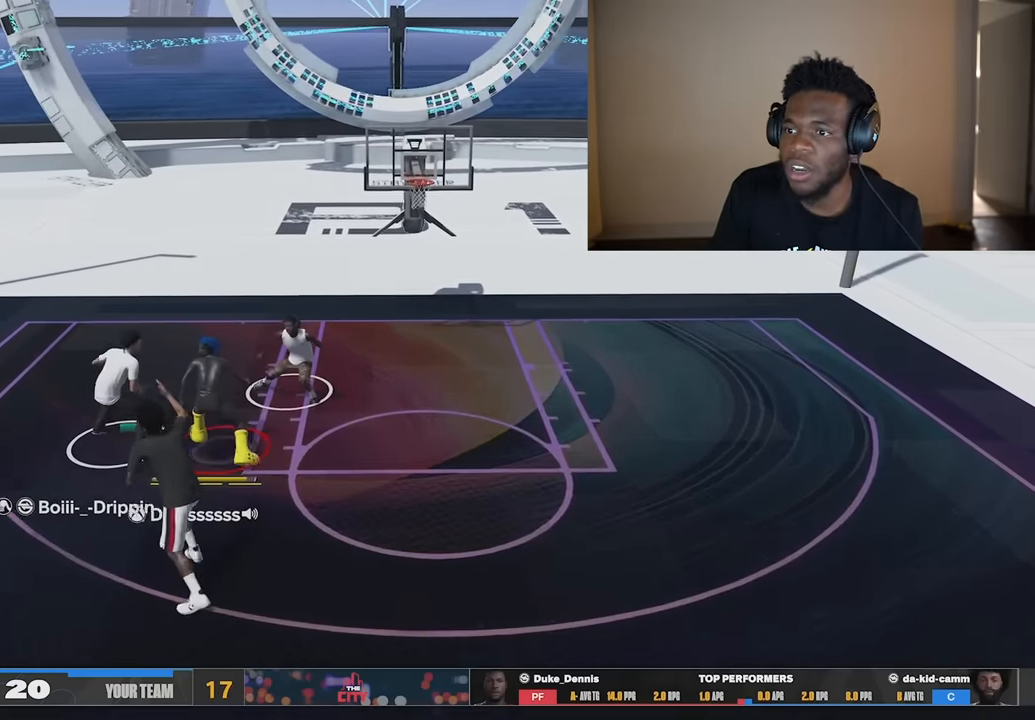
{"buttons": ["L2"], "left_stick": "down-right", "right_stick": "center", "events": [[117, "left_stick", "down-left"], [217, "left_stick", "center"], [484, "left_stick", "down-right"]]}
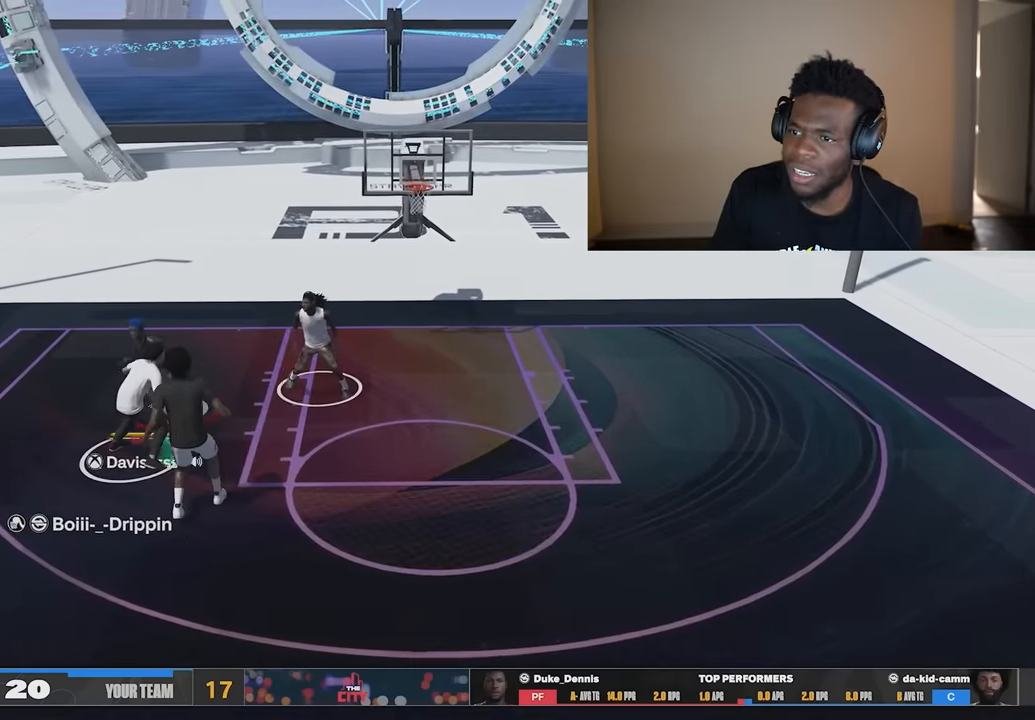
{"buttons": [], "left_stick": "down", "right_stick": "center"}
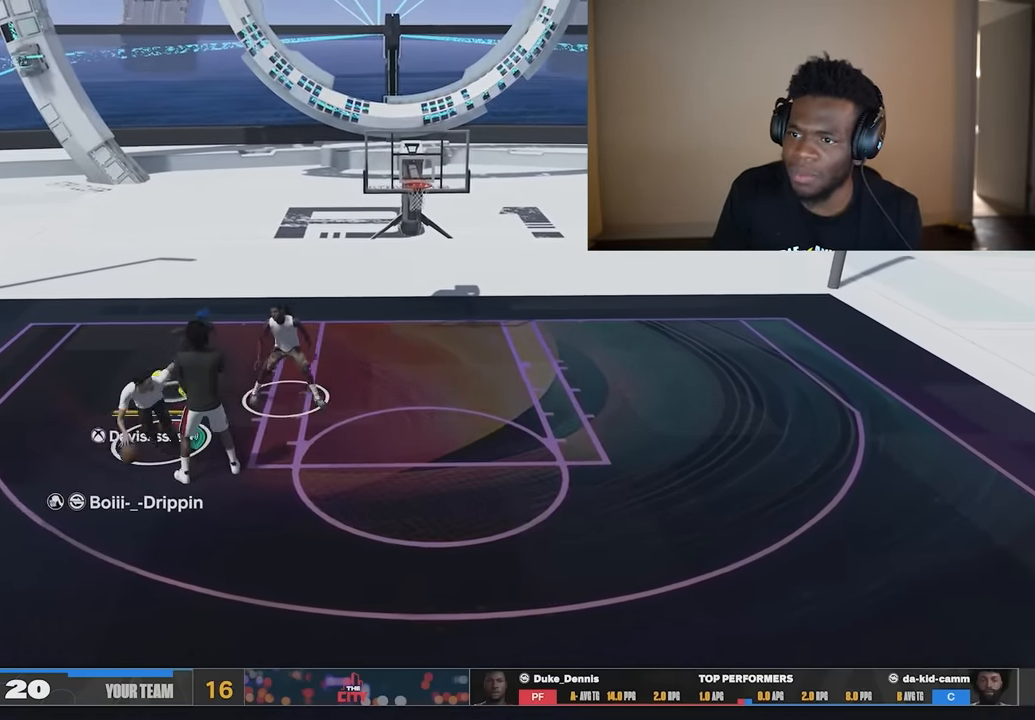
{"buttons": [], "left_stick": "down", "right_stick": "center", "events": [[17, "left_stick", "down-right"], [417, "left_stick", "down"]]}
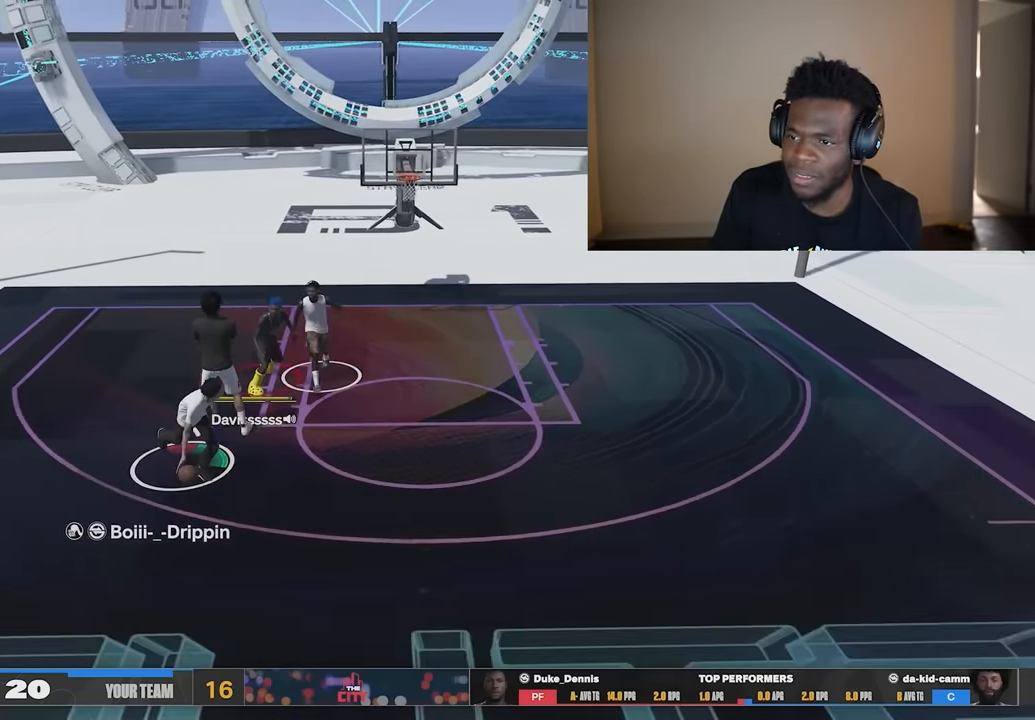
{"buttons": [], "left_stick": "down-right", "right_stick": "center", "events": [[117, "left_stick", "down-right"]]}
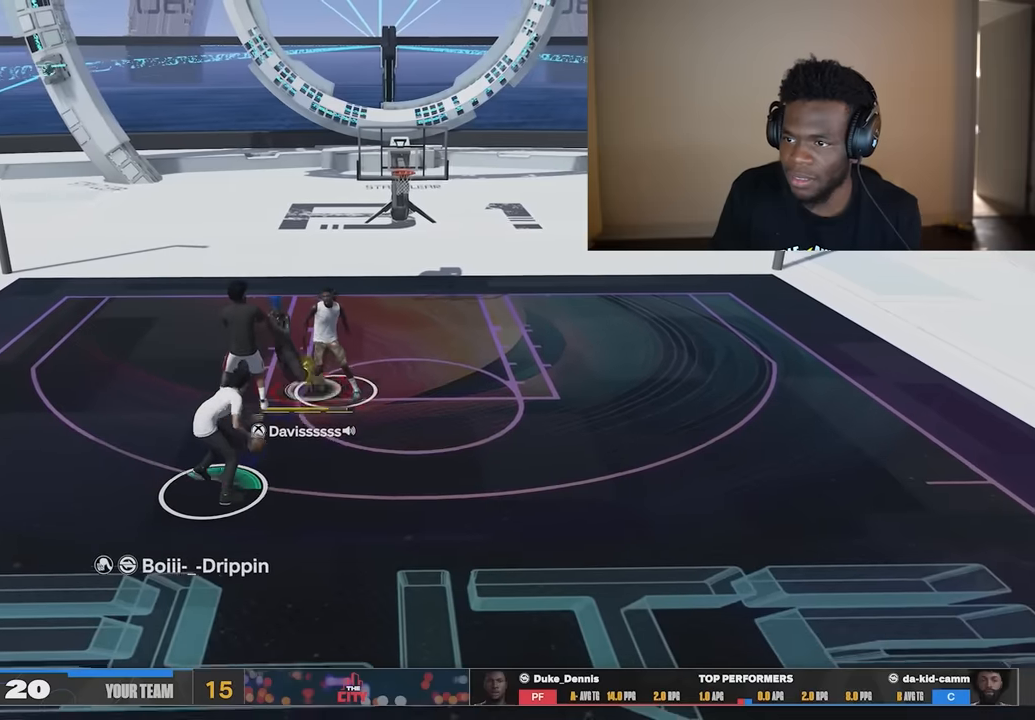
{"buttons": [], "left_stick": "down-left", "right_stick": "down", "events": [[17, "left_stick", "down-left"], [451, "right_stick", "down"]]}
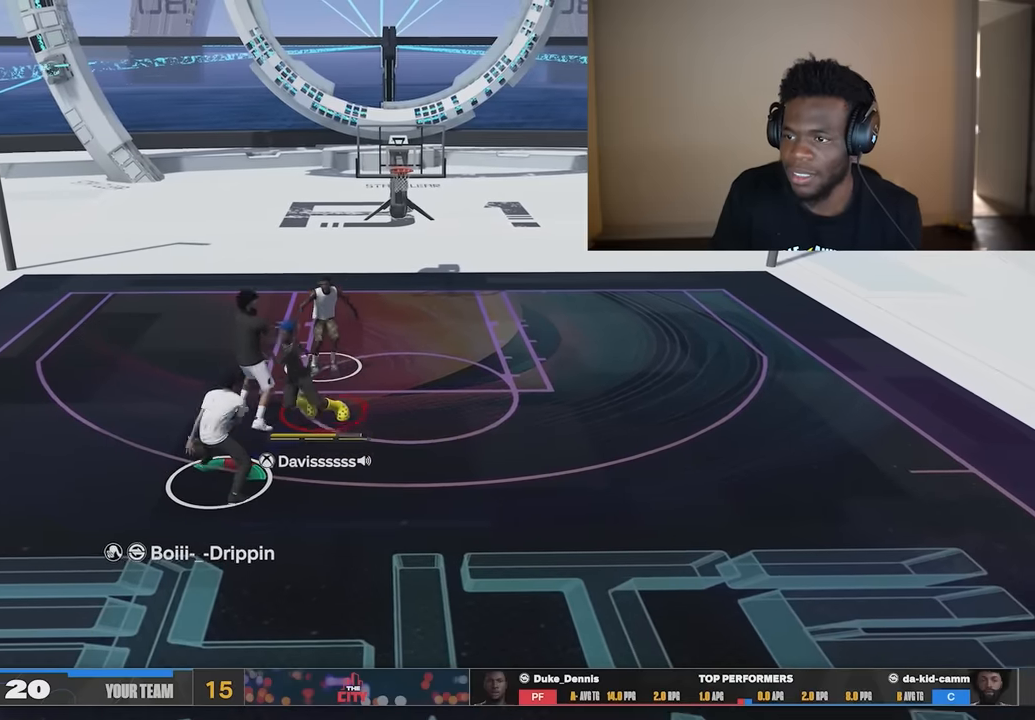
{"buttons": [], "left_stick": "up-left", "right_stick": "center", "events": [[17, "left_stick", "down-right"], [217, "left_stick", "up-left"], [417, "right_stick", "center"]]}
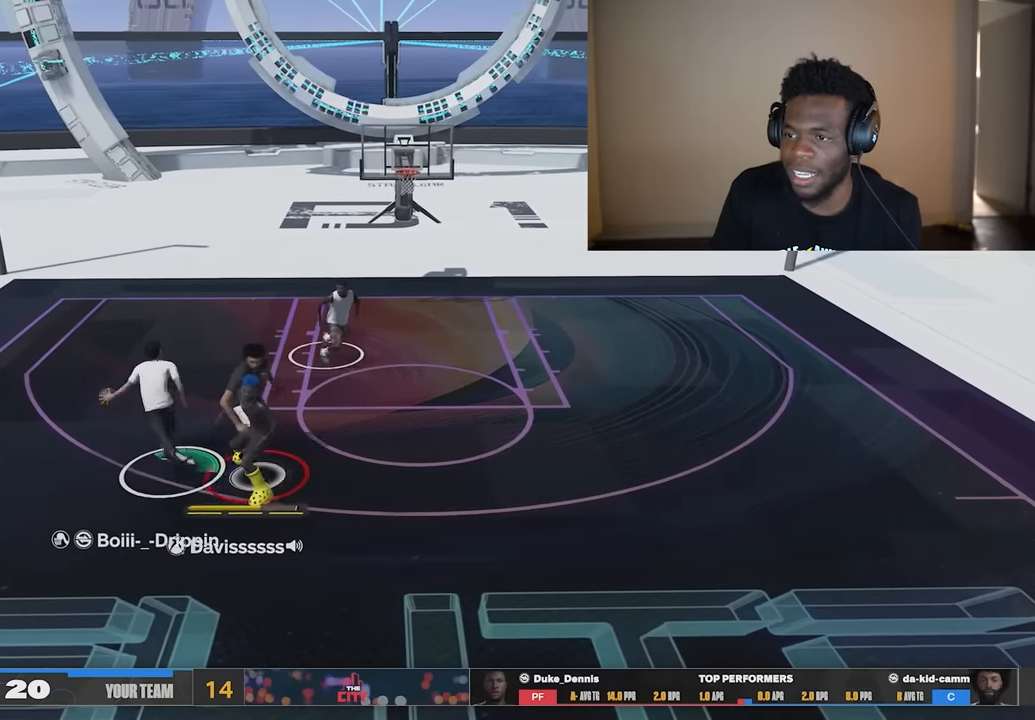
{"buttons": [], "left_stick": "up-right", "right_stick": "center", "events": [[251, "left_stick", "up"], [384, "left_stick", "up-right"]]}
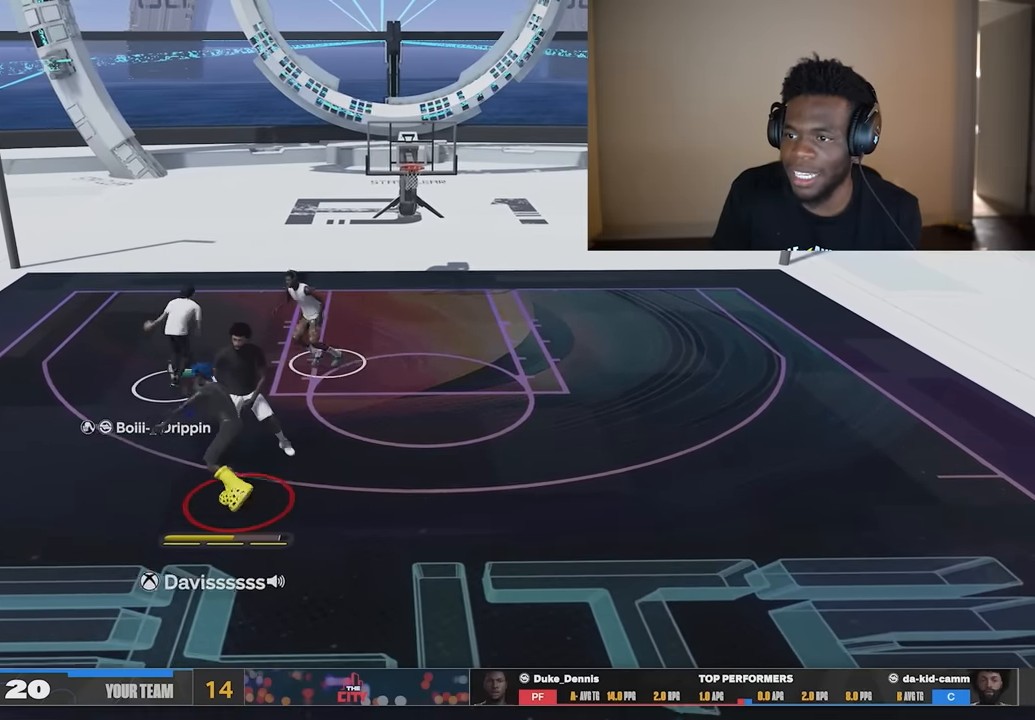
{"buttons": ["R2"], "left_stick": "up-right", "right_stick": "center", "events": [[384, "R2", "down"]]}
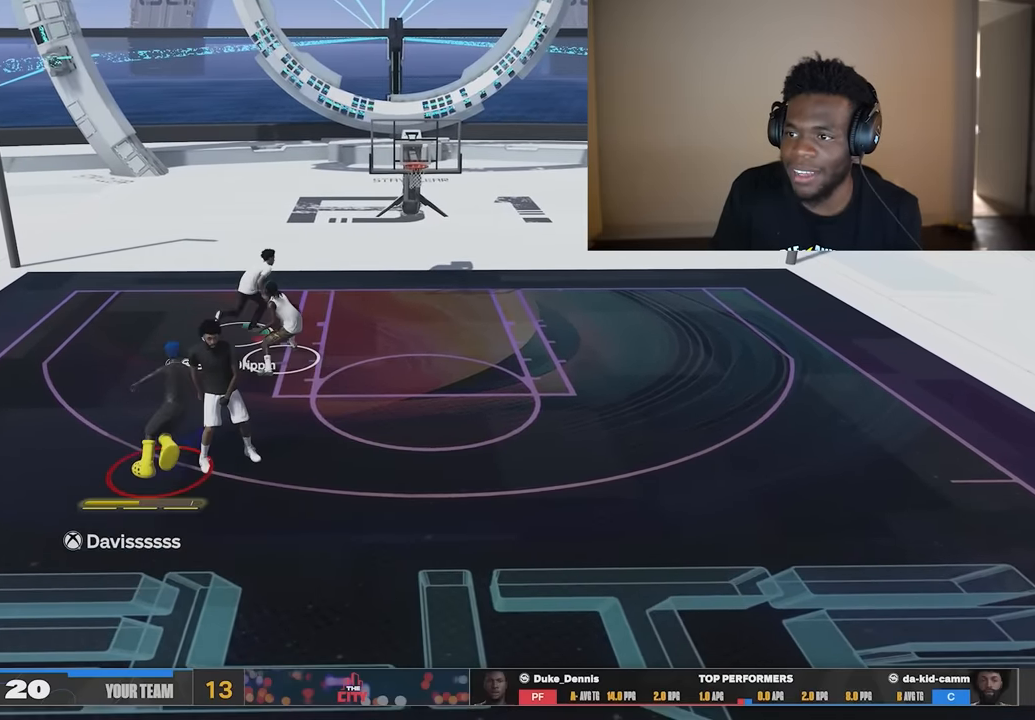
{"buttons": ["R2"], "left_stick": "up-right", "right_stick": "center", "events": []}
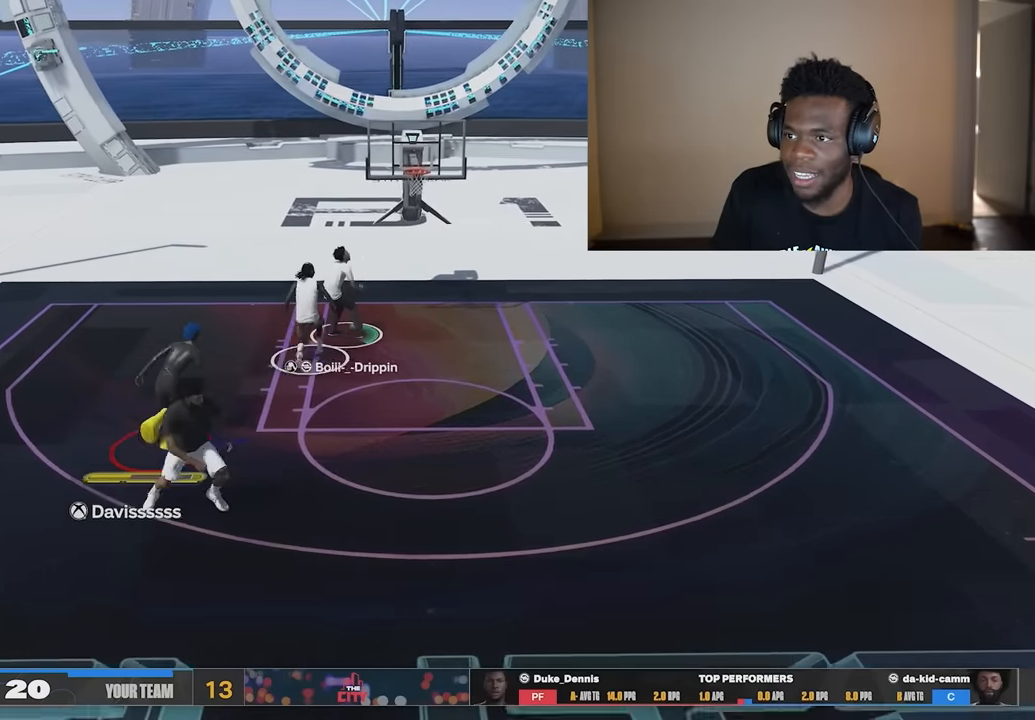
{"buttons": ["R2"], "left_stick": "up-right", "right_stick": "center", "events": [[50, "R2", "up"], [117, "R2", "down"]]}
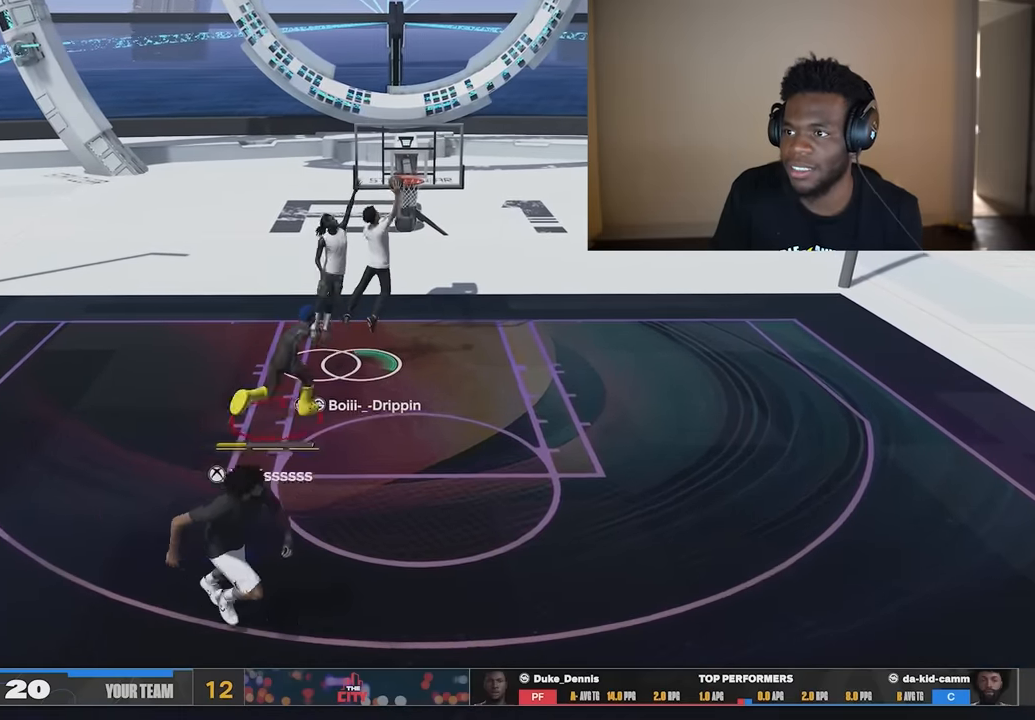
{"buttons": [], "left_stick": "center", "right_stick": "center", "events": [[17, "R2", "up"], [17, "left_stick", "right"], [151, "Y", "down"], [284, "Y", "up"], [317, "left_stick", "center"]]}
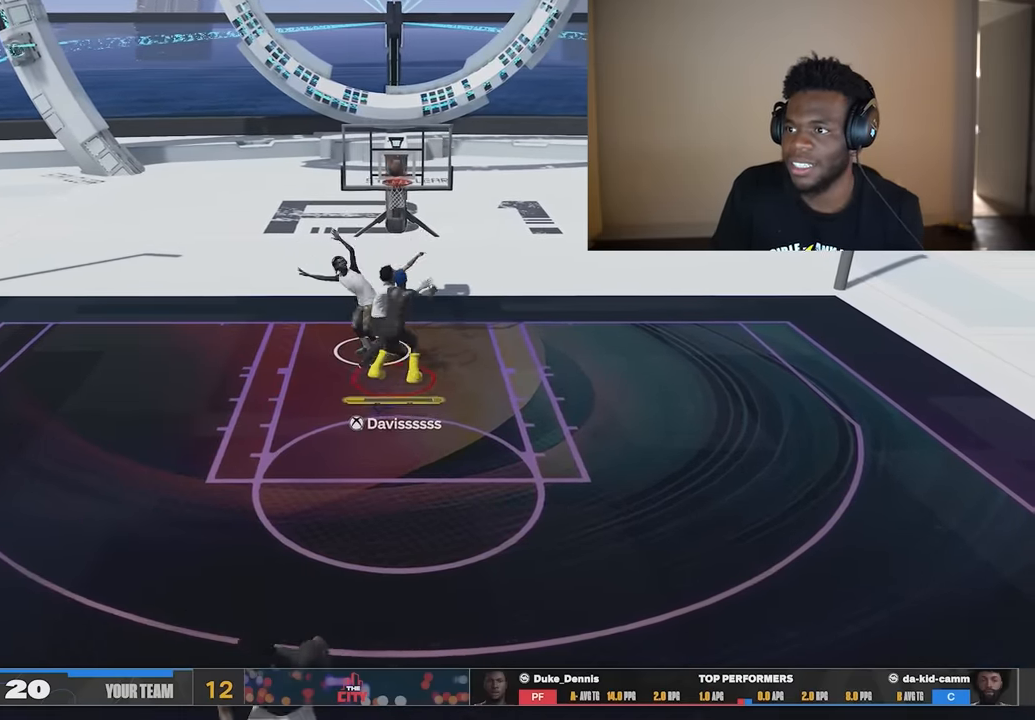
{"buttons": [], "left_stick": "center", "right_stick": "center", "events": []}